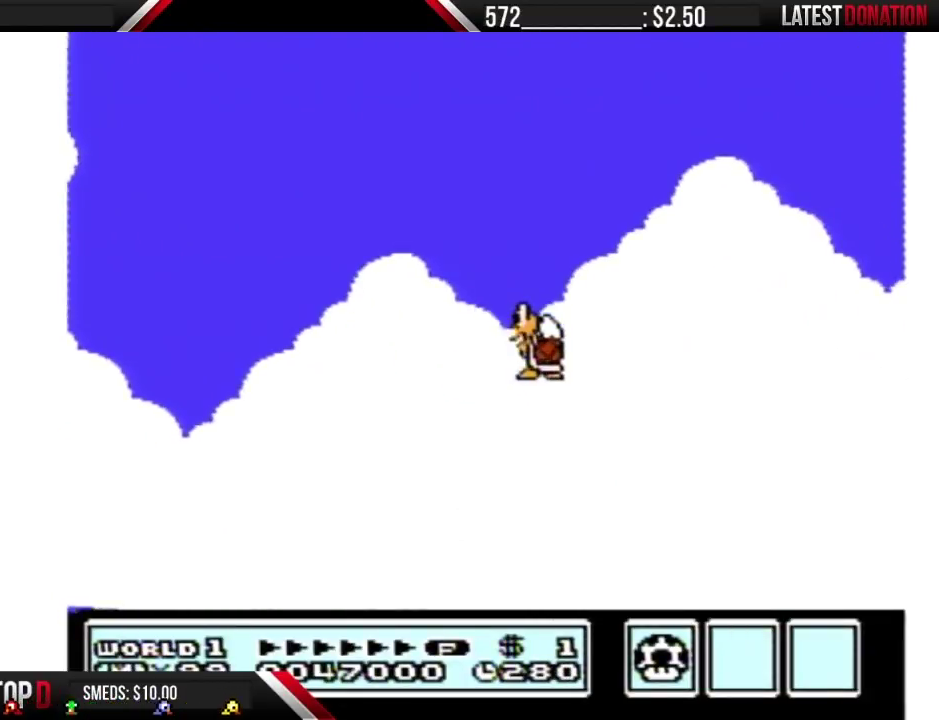
Gameplay with a controller (Nintendo layout); each line is a JSON object with the inputs held at the frame after it. "events" lists button and stick changes between this image and that frame as [ms after this image, input, new state], when the widget could be followed in between. Not read: L3 R3 START.
{"buttons": [], "events": [[50, "A", "down"], [133, "A", "up"], [233, "DPAD_RIGHT", "up"], [267, "B", "up"]]}
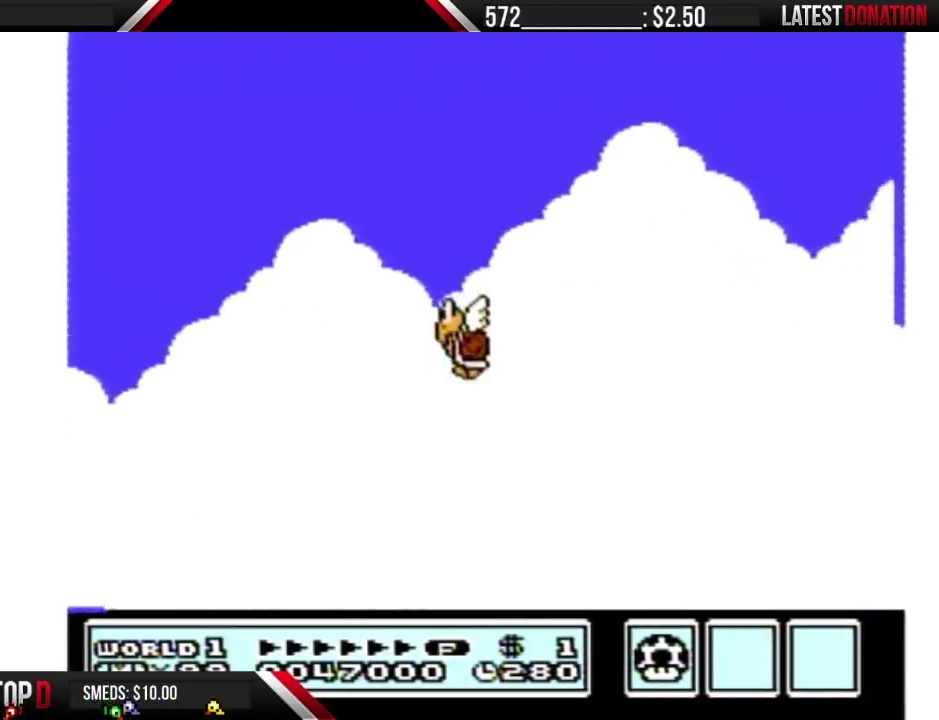
{"buttons": ["B", "DPAD_RIGHT"], "events": [[167, "B", "down"], [450, "DPAD_RIGHT", "down"]]}
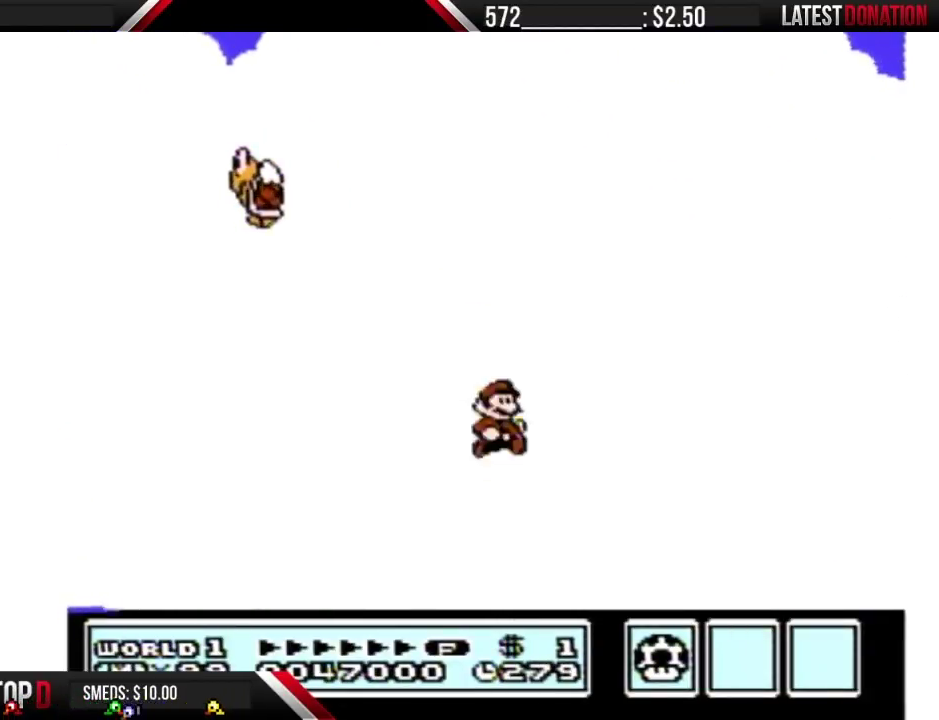
{"buttons": [], "events": [[233, "DPAD_RIGHT", "up"], [417, "B", "up"]]}
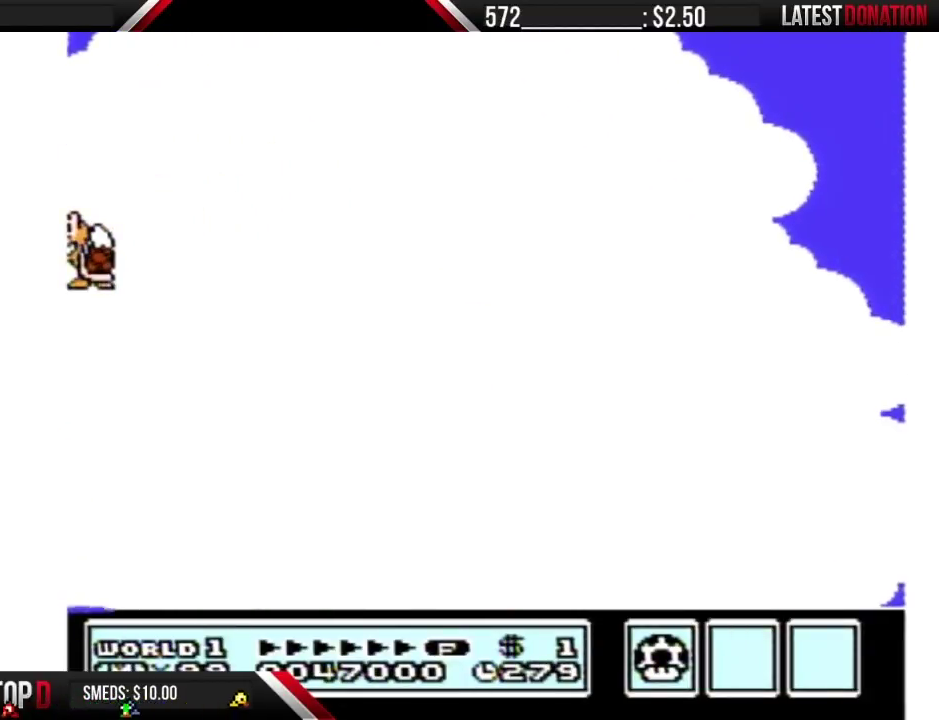
{"buttons": ["B"], "events": [[267, "B", "down"]]}
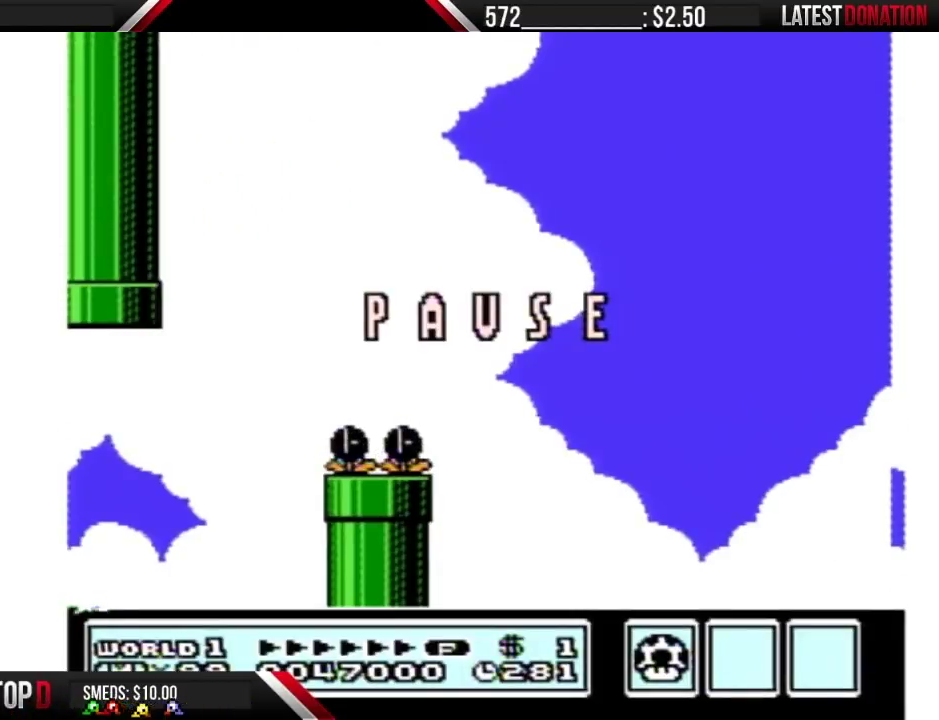
{"buttons": ["B"], "events": []}
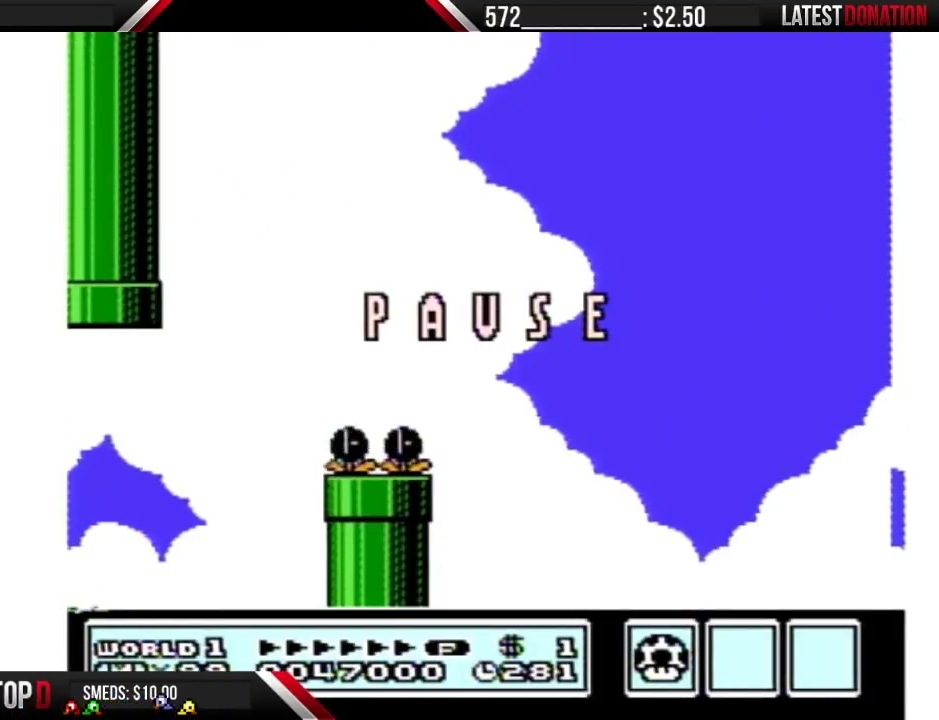
{"buttons": ["B", "DPAD_RIGHT"], "events": [[133, "DPAD_RIGHT", "down"]]}
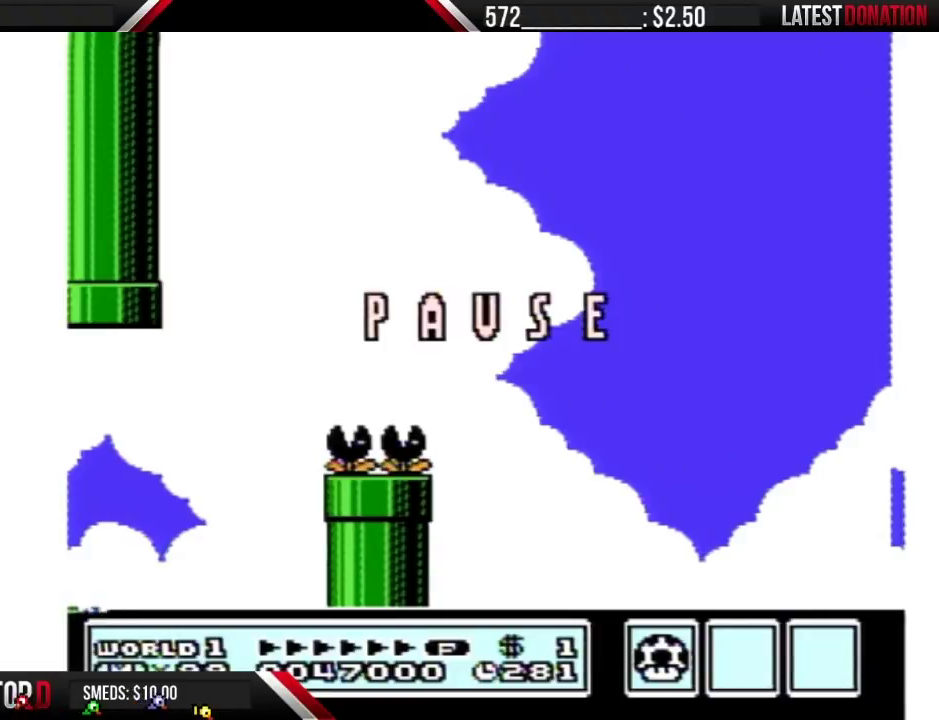
{"buttons": ["B", "DPAD_RIGHT"], "events": []}
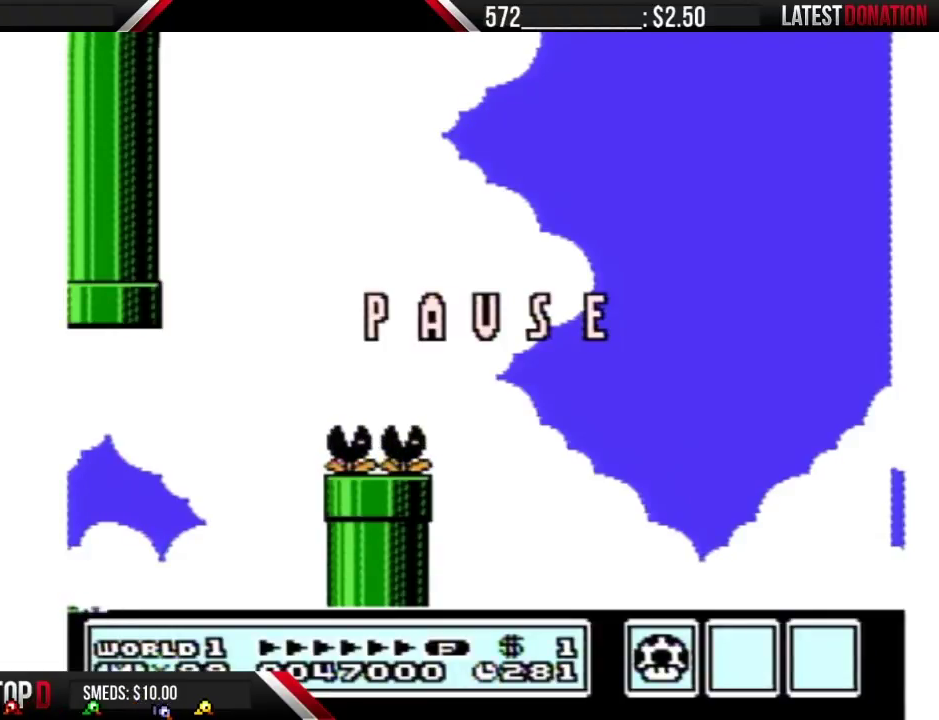
{"buttons": ["B", "DPAD_RIGHT"], "events": [[300, "A", "down"], [367, "A", "up"], [417, "A", "down"], [483, "A", "up"]]}
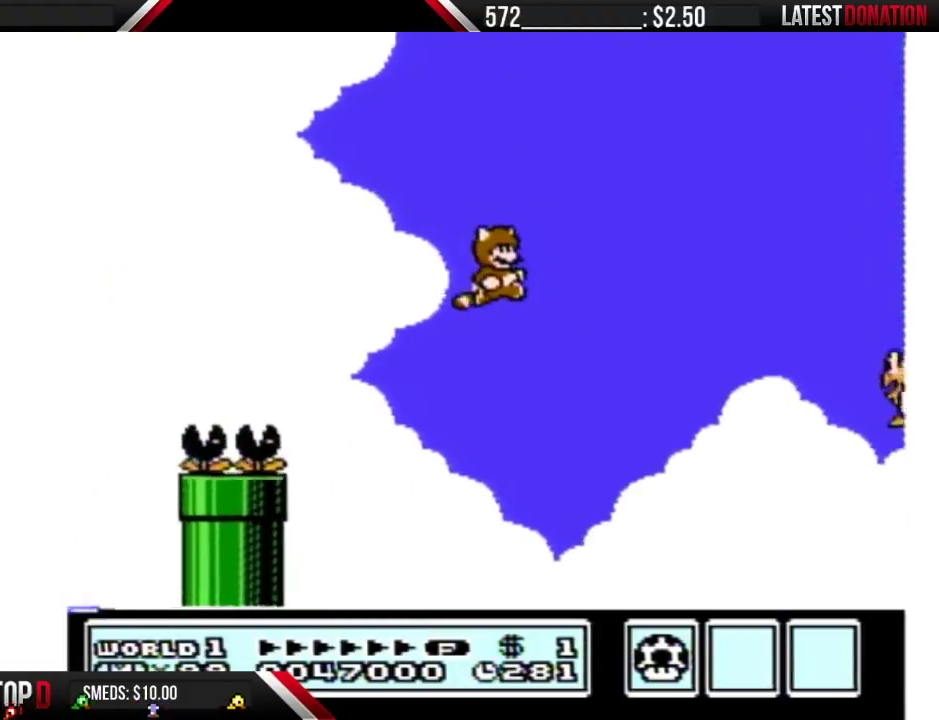
{"buttons": ["B", "DPAD_RIGHT"], "events": [[50, "A", "down"], [117, "A", "up"], [167, "A", "down"], [367, "A", "up"], [417, "A", "down"], [483, "A", "up"]]}
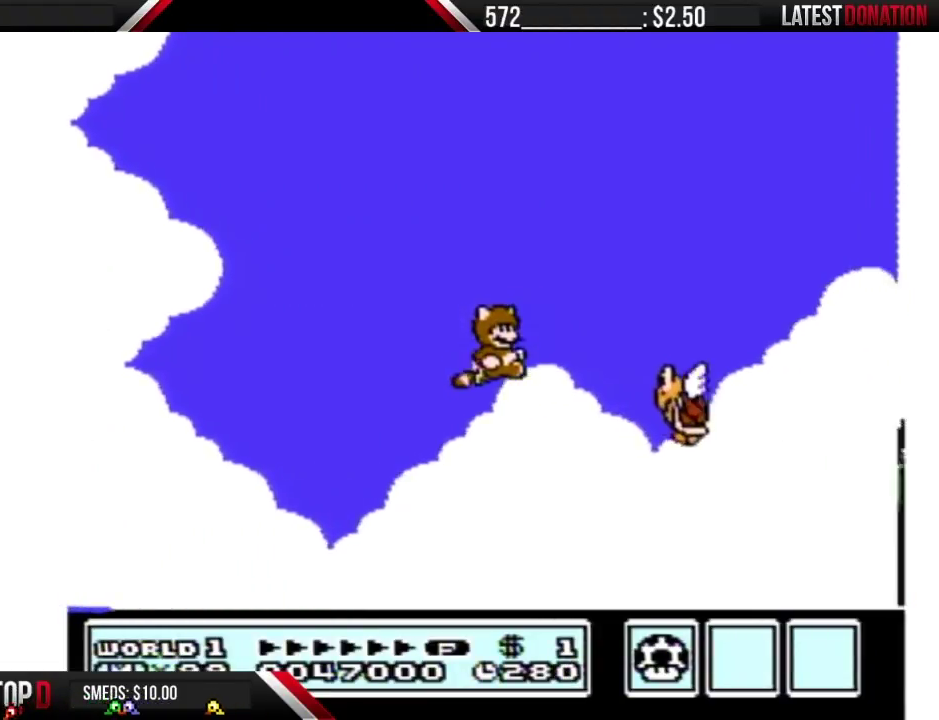
{"buttons": ["A", "B", "DPAD_RIGHT"], "events": [[50, "A", "down"], [150, "A", "up"], [200, "A", "down"]]}
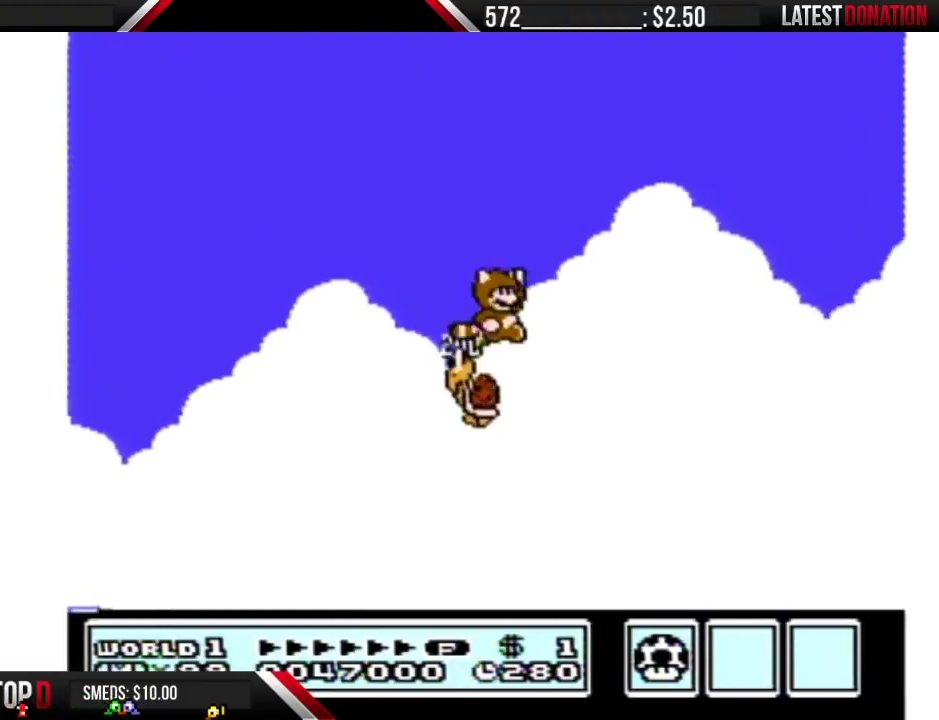
{"buttons": ["A", "B", "DPAD_RIGHT"], "events": []}
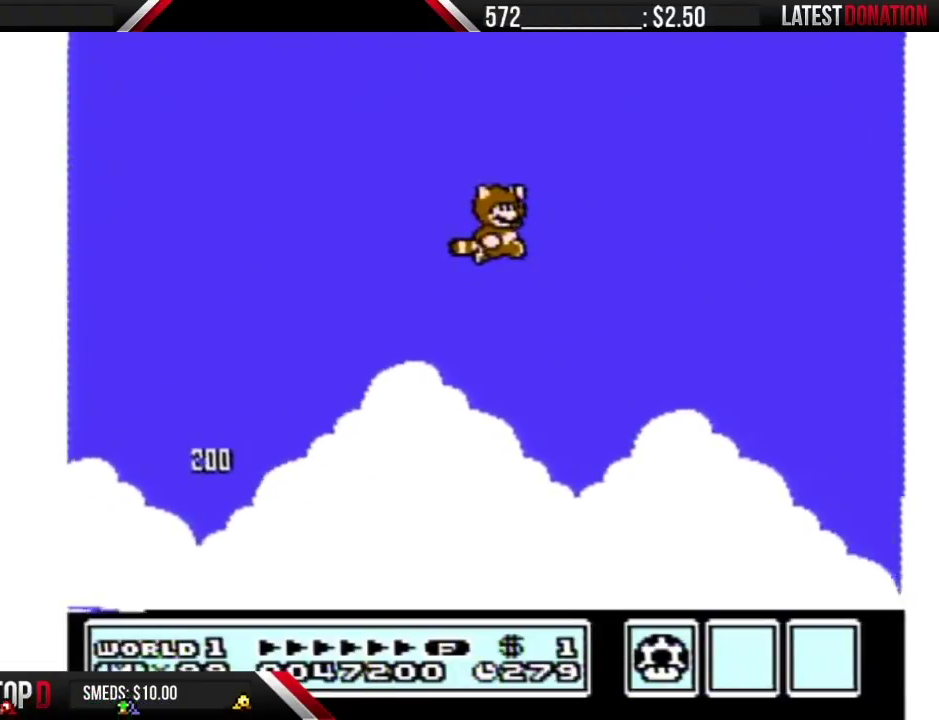
{"buttons": ["A", "B", "DPAD_RIGHT"], "events": [[150, "A", "up"], [200, "A", "down"], [267, "A", "up"], [333, "A", "down"]]}
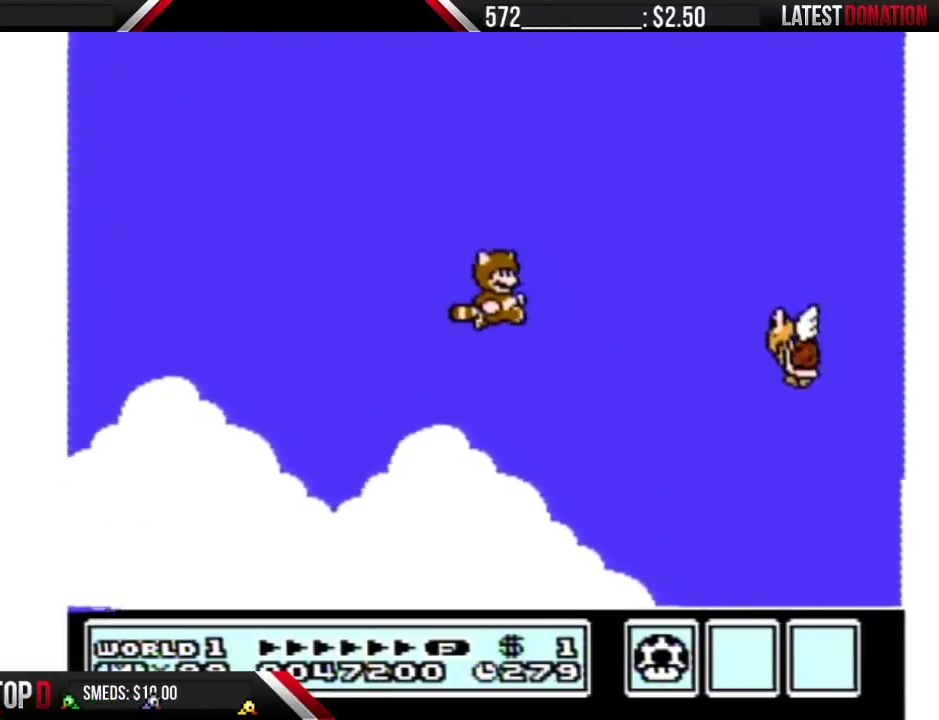
{"buttons": ["A", "B", "DPAD_RIGHT"], "events": [[17, "A", "up"], [83, "A", "down"], [167, "A", "up"], [233, "A", "down"], [383, "A", "up"], [417, "B", "up"], [483, "A", "down"], [483, "B", "down"]]}
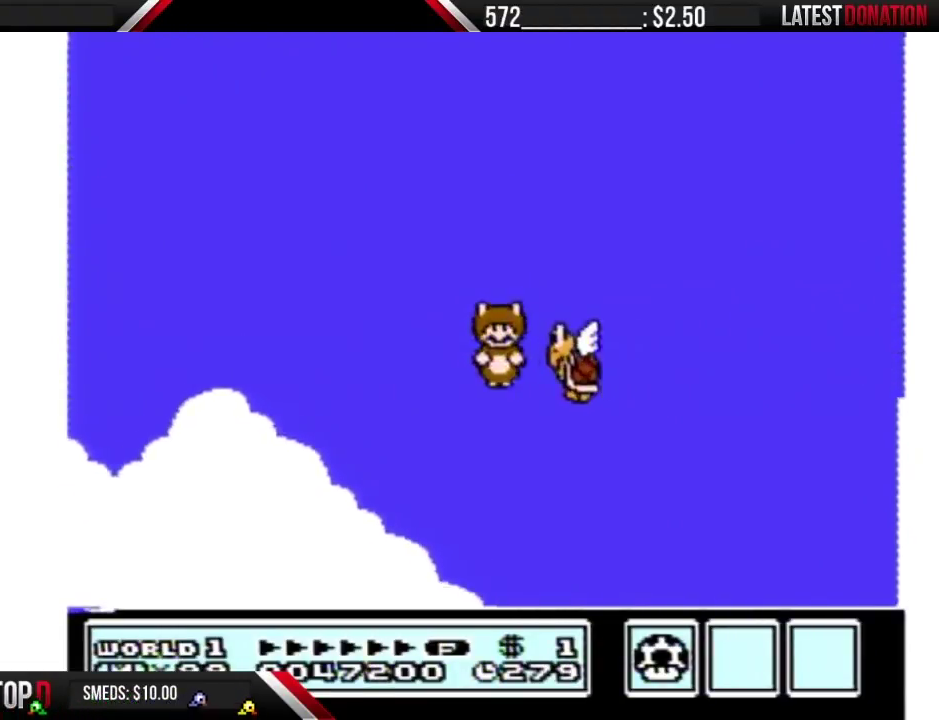
{"buttons": ["A", "B", "DPAD_RIGHT"], "events": [[83, "A", "up"], [150, "A", "down"], [217, "DPAD_RIGHT", "up"], [233, "A", "up"], [233, "DPAD_LEFT", "down"], [300, "A", "down"], [400, "A", "up"], [400, "DPAD_LEFT", "up"], [450, "A", "down"], [450, "DPAD_RIGHT", "down"]]}
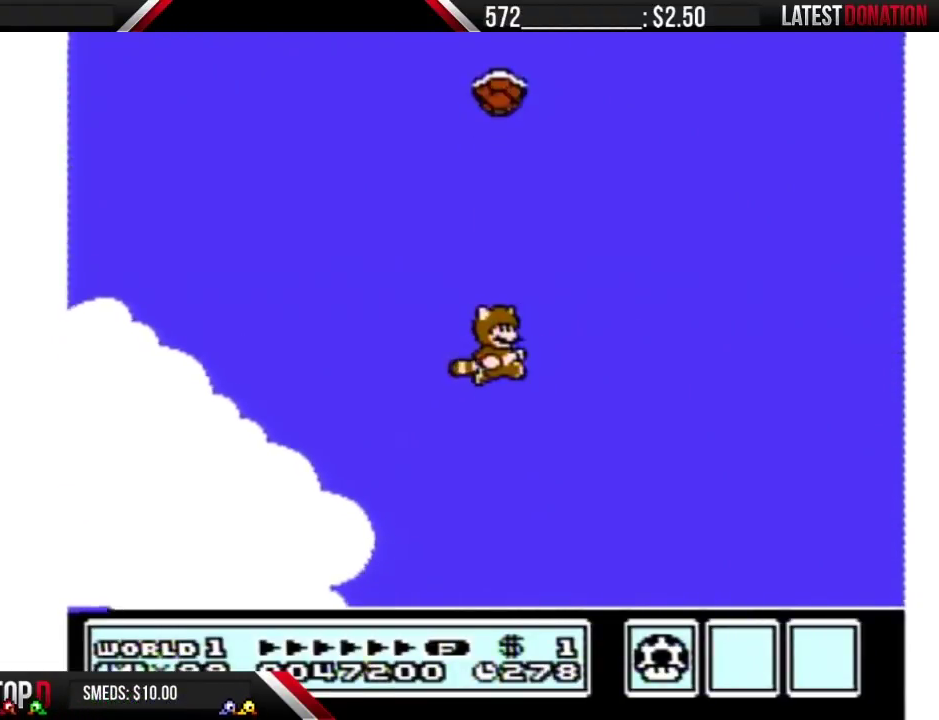
{"buttons": ["B"], "events": [[50, "A", "up"], [50, "DPAD_RIGHT", "up"], [117, "A", "down"], [200, "A", "up"], [267, "A", "down"], [333, "A", "up"], [400, "A", "down"], [483, "A", "up"]]}
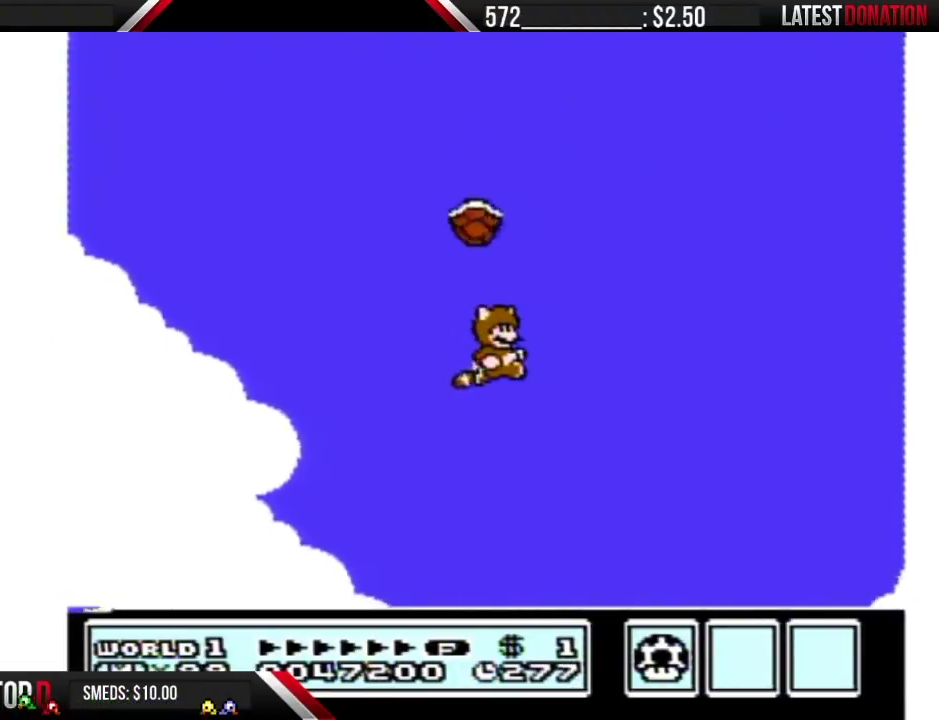
{"buttons": ["A", "B"], "events": [[50, "A", "down"], [117, "A", "up"], [167, "A", "down"], [267, "A", "up"], [333, "A", "down"], [400, "A", "up"], [483, "A", "down"]]}
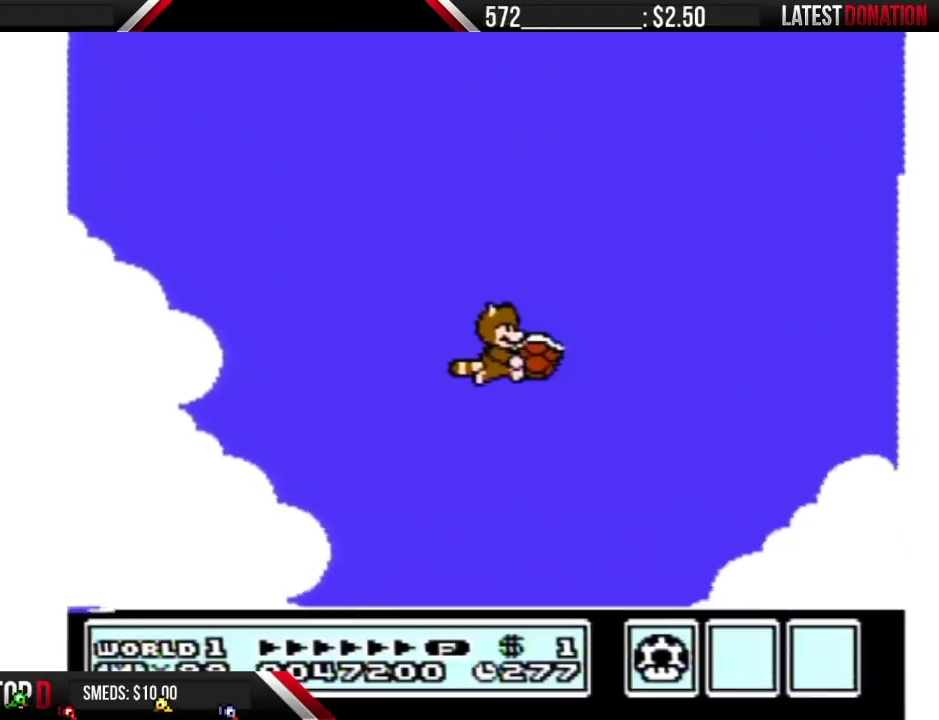
{"buttons": ["B", "DPAD_RIGHT"], "events": [[50, "A", "up"], [117, "A", "down"], [400, "DPAD_RIGHT", "down"], [450, "A", "up"]]}
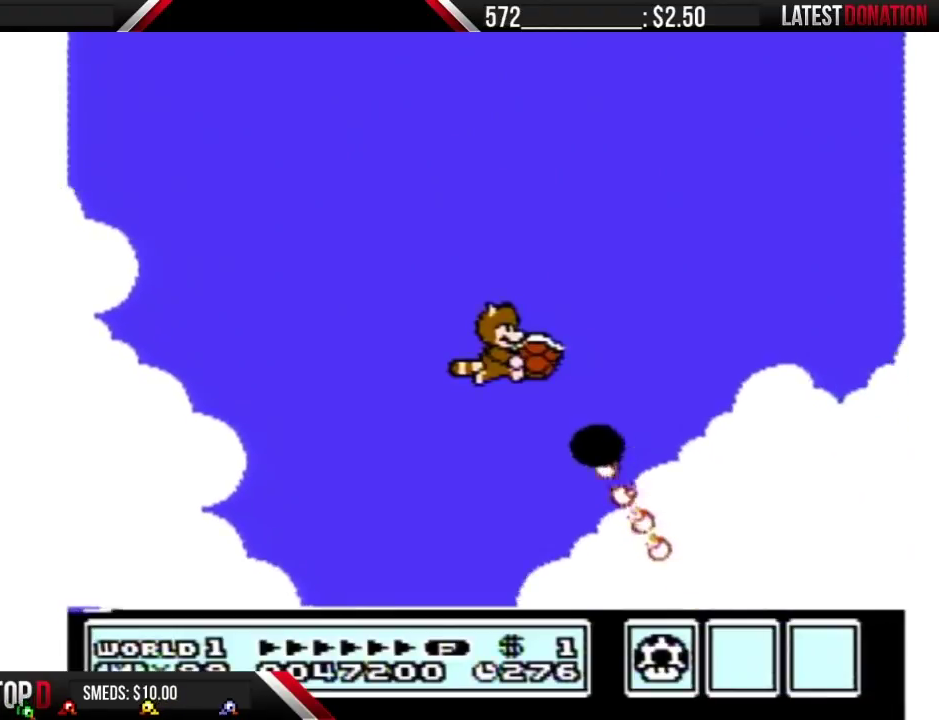
{"buttons": ["A", "B", "DPAD_RIGHT"], "events": [[17, "A", "down"]]}
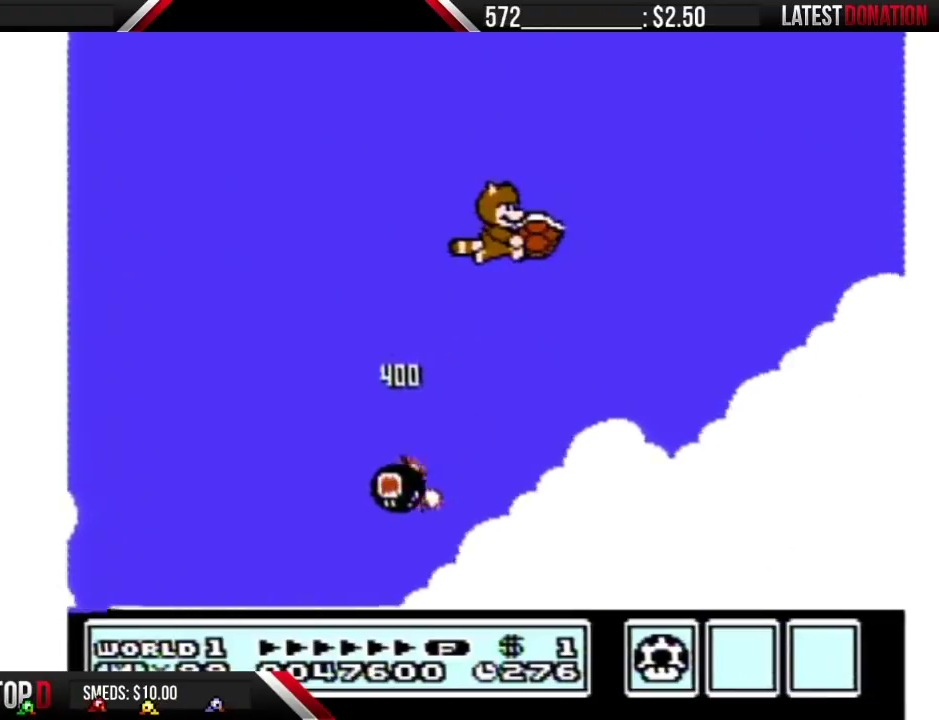
{"buttons": ["B", "DPAD_RIGHT"], "events": [[367, "A", "up"], [417, "A", "down"], [483, "A", "up"]]}
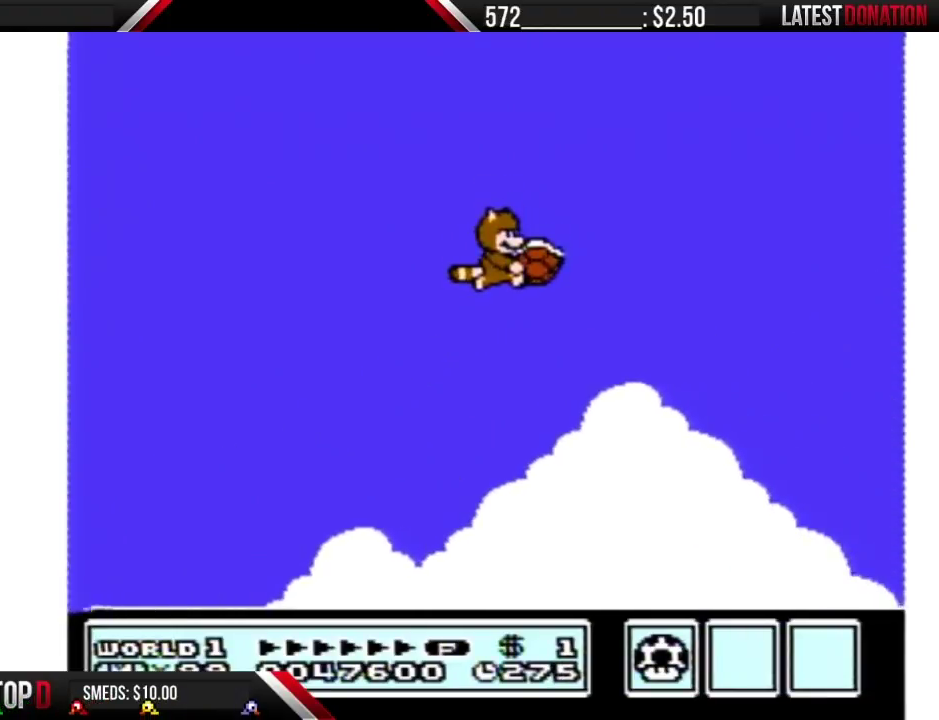
{"buttons": ["A", "B", "DPAD_RIGHT"], "events": [[50, "A", "down"], [117, "A", "up"], [167, "A", "down"], [367, "A", "up"], [417, "A", "down"]]}
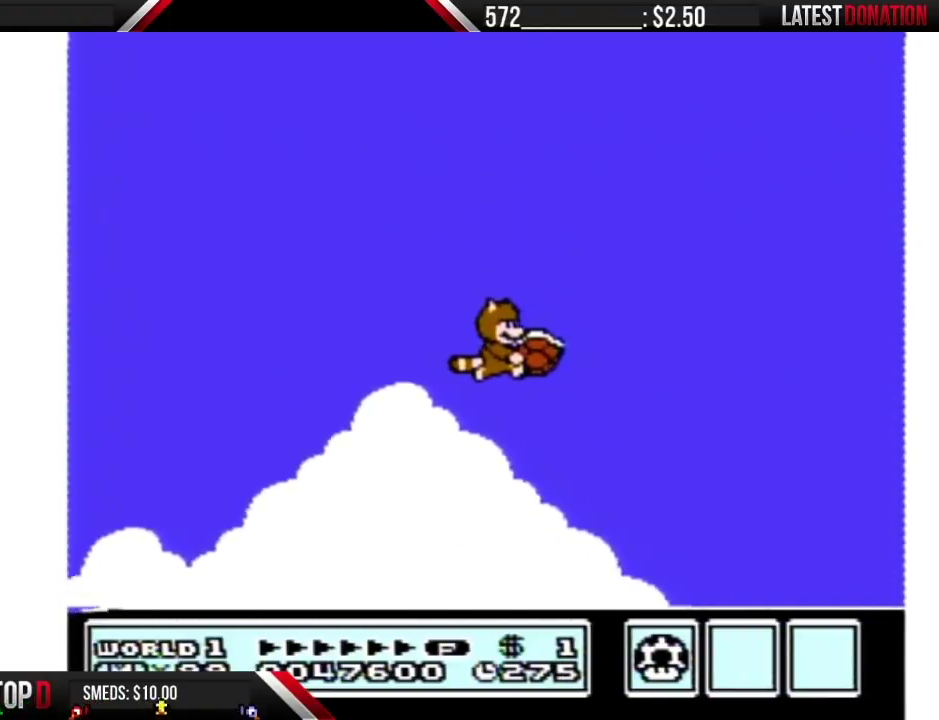
{"buttons": ["A", "B", "DPAD_RIGHT"], "events": [[17, "A", "up"], [83, "A", "down"], [150, "A", "up"], [200, "A", "down"], [267, "A", "up"], [333, "A", "down"], [400, "A", "up"], [467, "A", "down"]]}
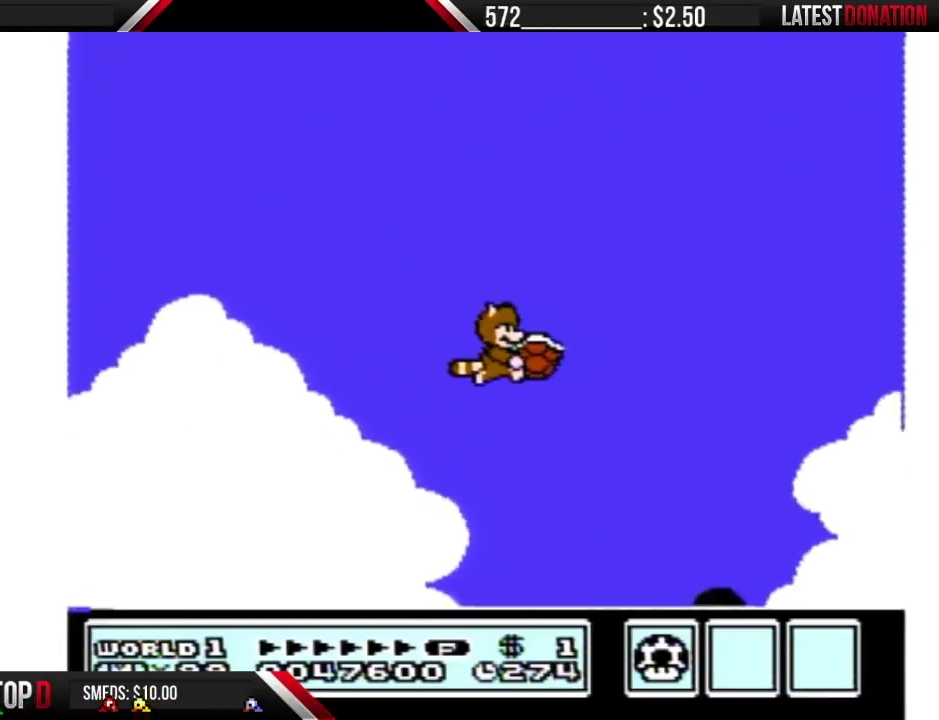
{"buttons": ["A", "B", "DPAD_RIGHT"], "events": [[33, "A", "up"], [117, "A", "down"], [167, "A", "up"], [267, "A", "down"], [333, "A", "up"], [333, "DPAD_LEFT", "down"], [333, "DPAD_RIGHT", "up"], [400, "A", "down"], [417, "DPAD_LEFT", "up"], [450, "DPAD_RIGHT", "down"]]}
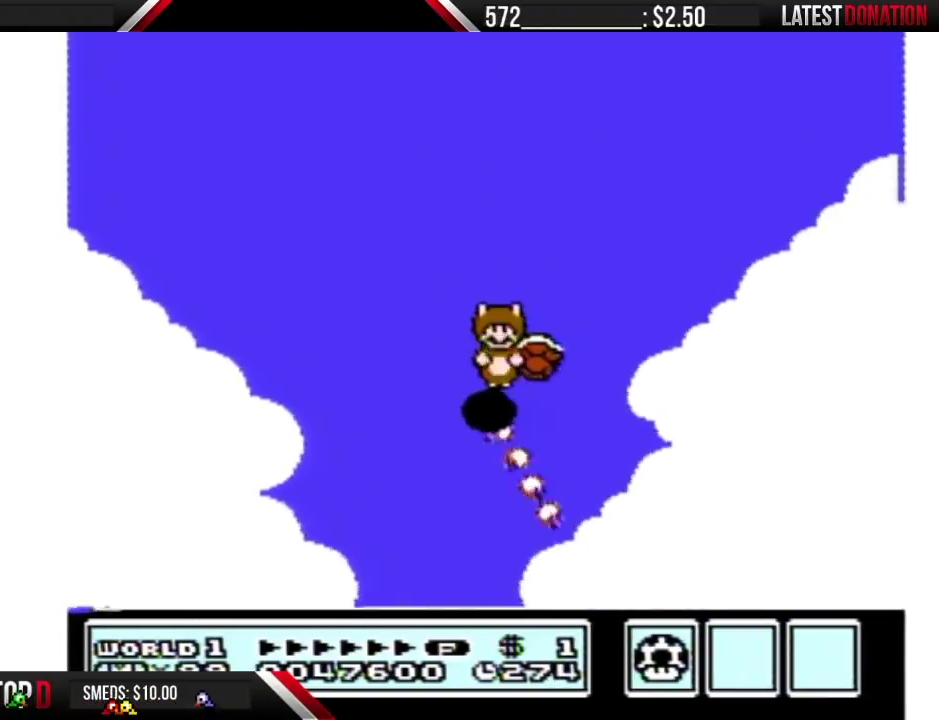
{"buttons": ["A", "B", "DPAD_RIGHT"], "events": []}
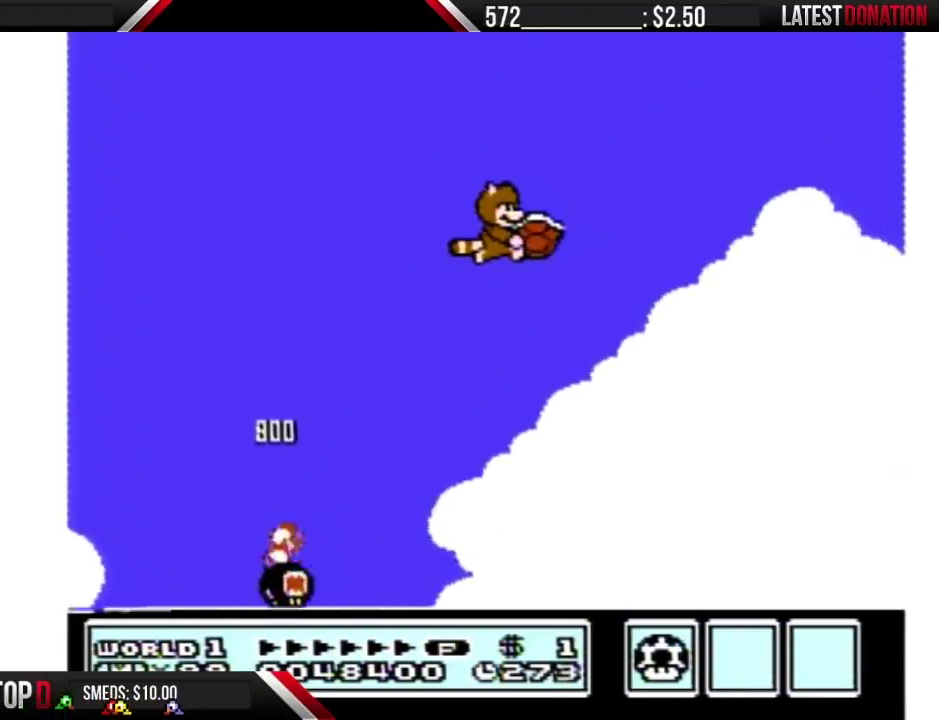
{"buttons": ["A", "B", "DPAD_RIGHT"], "events": [[367, "A", "up"], [417, "A", "down"]]}
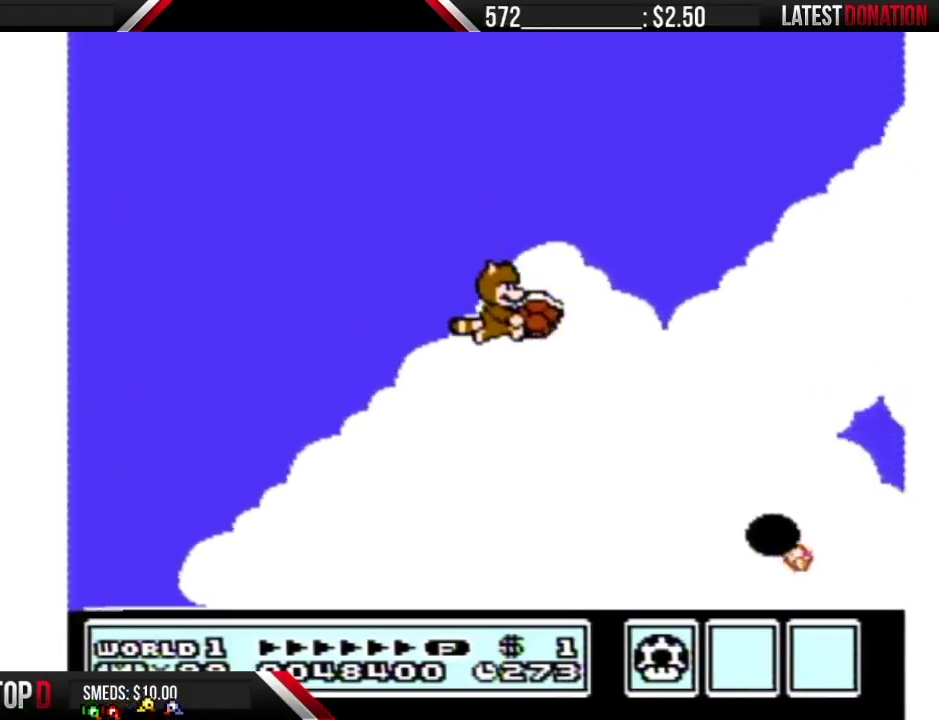
{"buttons": ["A", "B", "DPAD_LEFT"], "events": [[150, "A", "up"], [200, "A", "down"], [267, "A", "up"], [333, "A", "down"], [417, "DPAD_LEFT", "down"], [417, "DPAD_RIGHT", "up"]]}
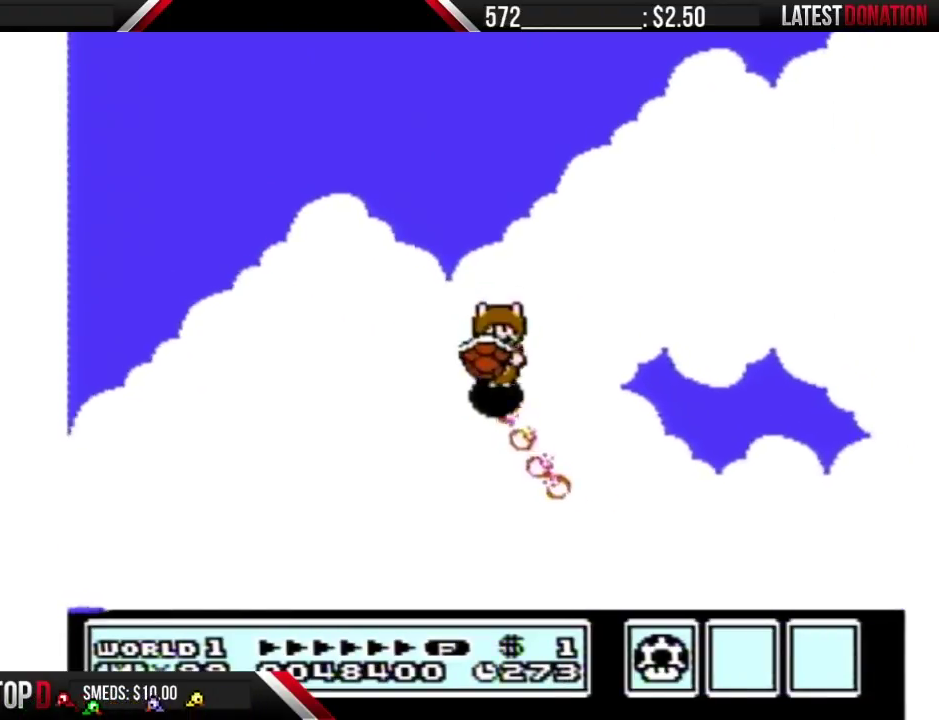
{"buttons": ["A", "B", "DPAD_RIGHT"], "events": [[17, "DPAD_LEFT", "up"], [50, "DPAD_RIGHT", "down"]]}
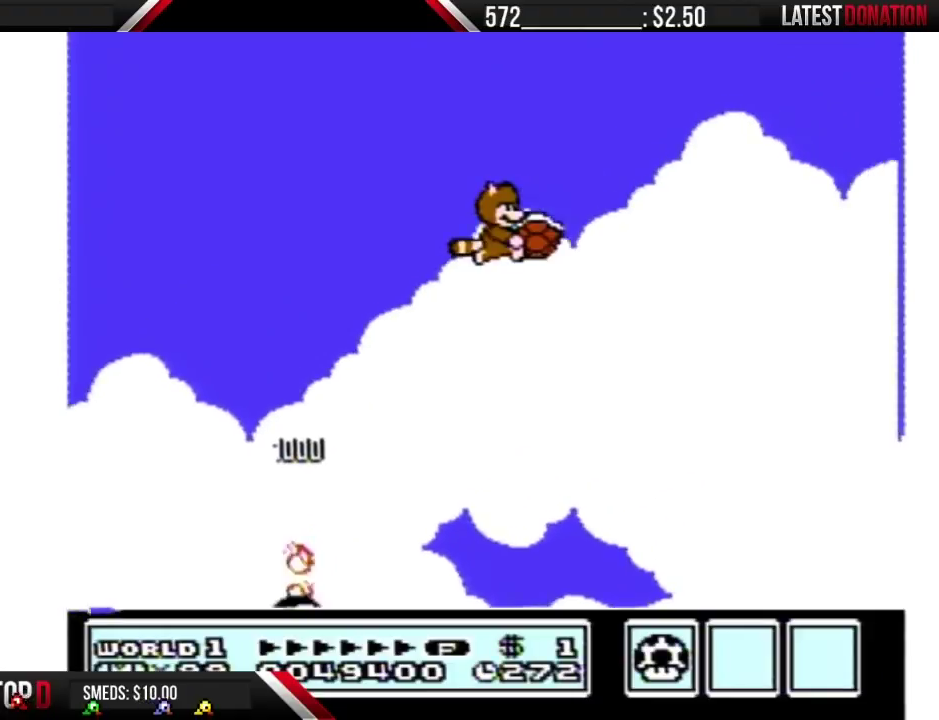
{"buttons": ["A", "B", "DPAD_RIGHT"], "events": [[167, "A", "up"], [233, "A", "down"], [300, "A", "up"], [367, "A", "down"]]}
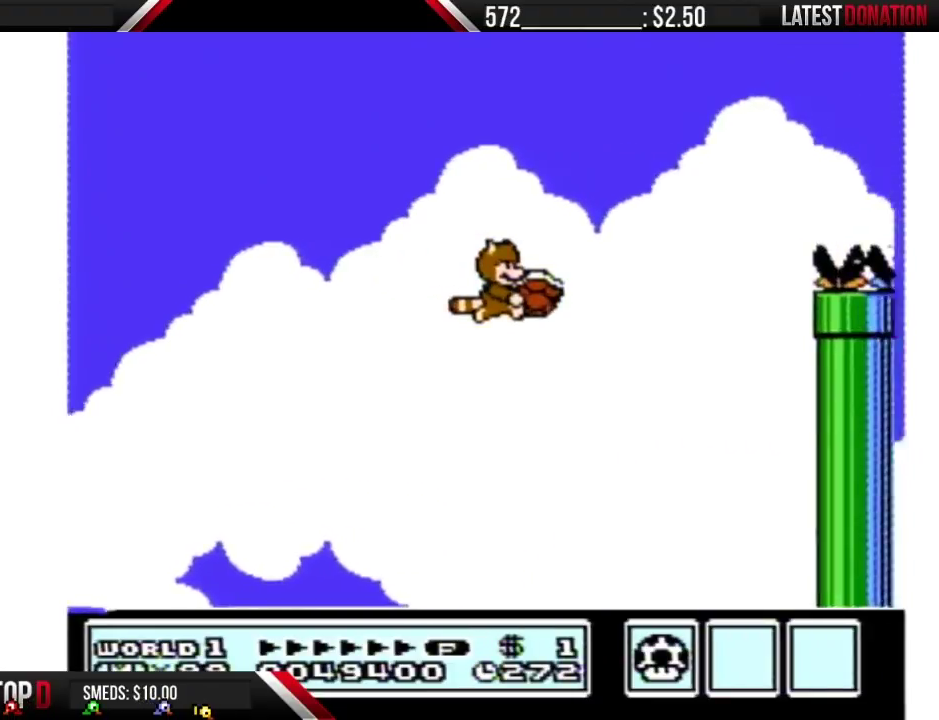
{"buttons": ["A", "B", "DPAD_LEFT"], "events": [[83, "A", "up"], [133, "A", "down"], [233, "A", "up"], [333, "A", "down"], [417, "DPAD_RIGHT", "up"], [450, "DPAD_LEFT", "down"]]}
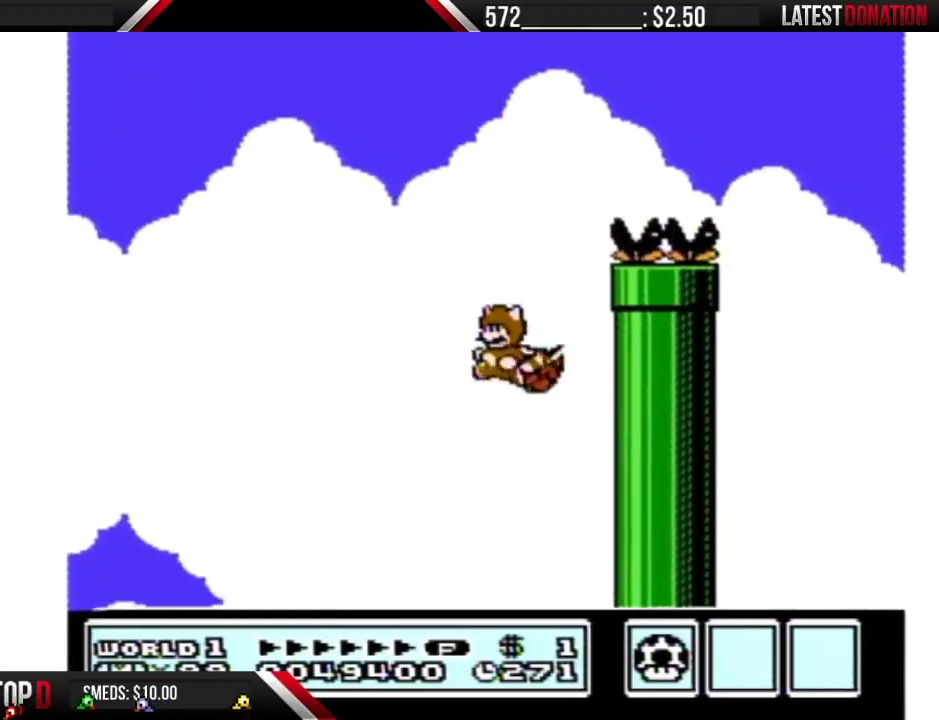
{"buttons": ["A", "B", "DPAD_RIGHT"], "events": [[150, "DPAD_LEFT", "up"], [150, "DPAD_RIGHT", "down"]]}
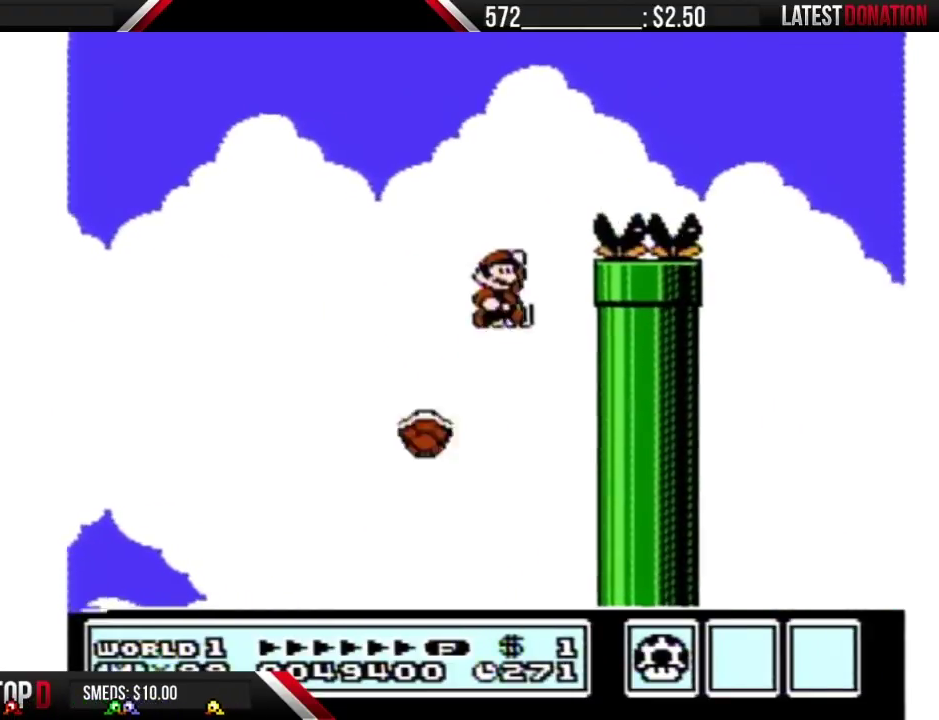
{"buttons": ["A", "B", "DPAD_RIGHT"], "events": []}